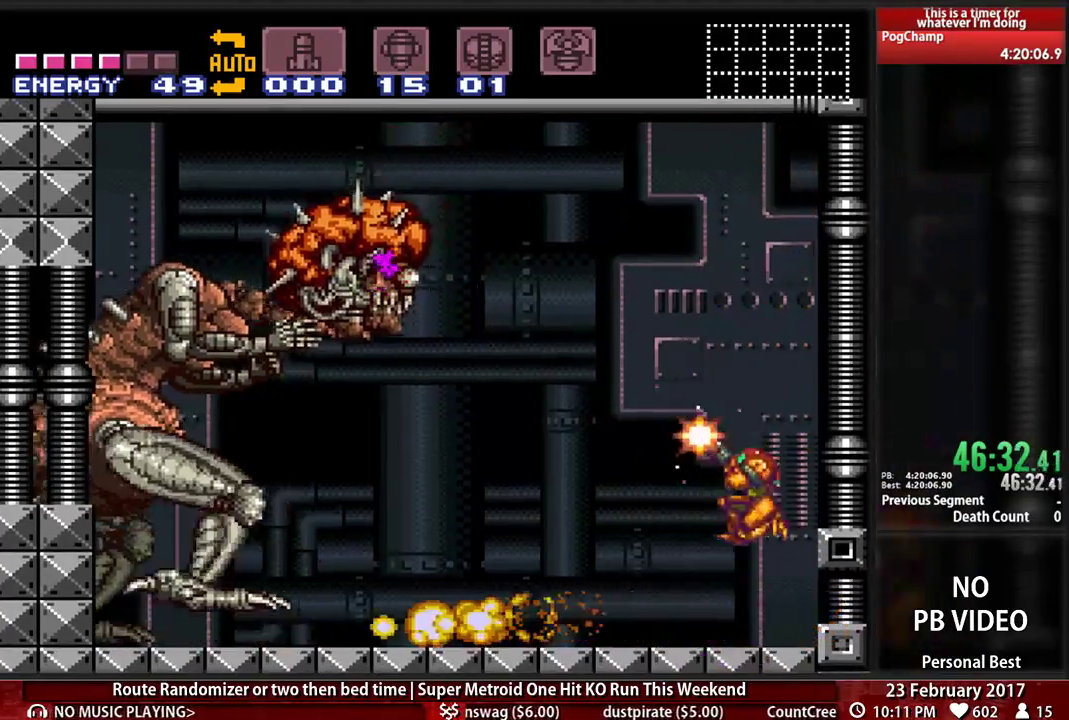
Gameplay with a controller (Nintendo layout); each line is a JSON object with the inputs held at the frame after it (dt_ms = milliseconds from this image to that frame). "events" lists button and stick changes between this image and that frame as [ms after this image, input, new state], when the widget could be followed in between. Not read: L3 R3 SELECT START.
{"dt_ms": 500, "buttons": ["X", "R1"], "events": [[259, "X", "up"], [310, "X", "down"], [379, "DPAD_DOWN", "down"], [500, "DPAD_DOWN", "up"]]}
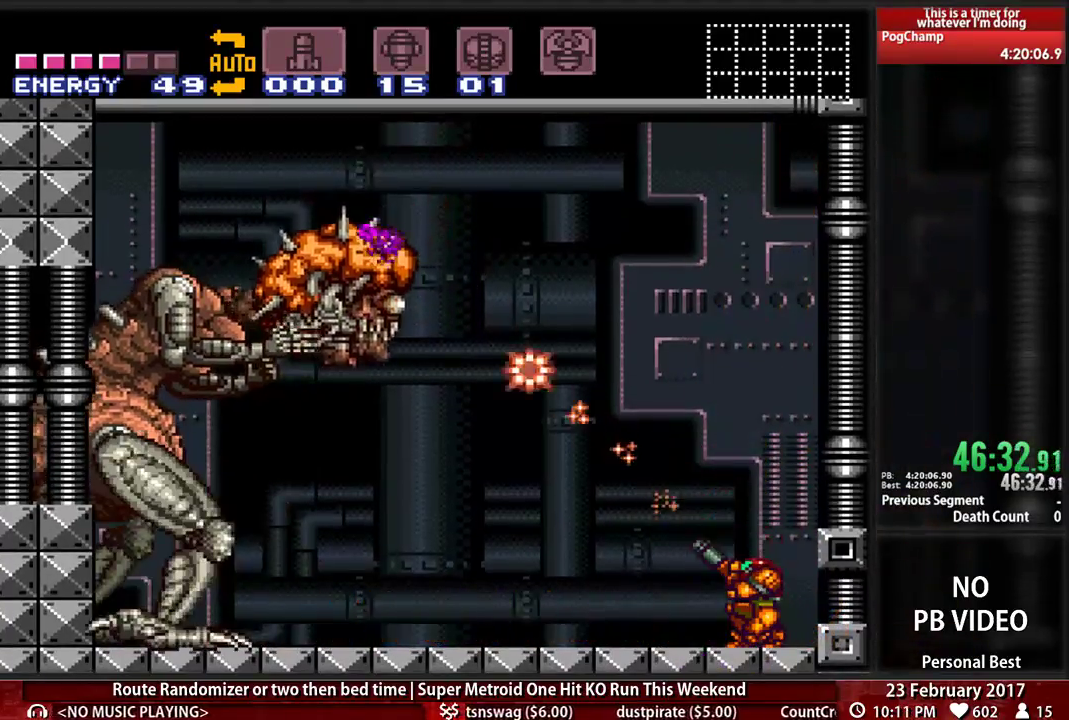
{"dt_ms": 500, "buttons": ["X", "R1"], "events": []}
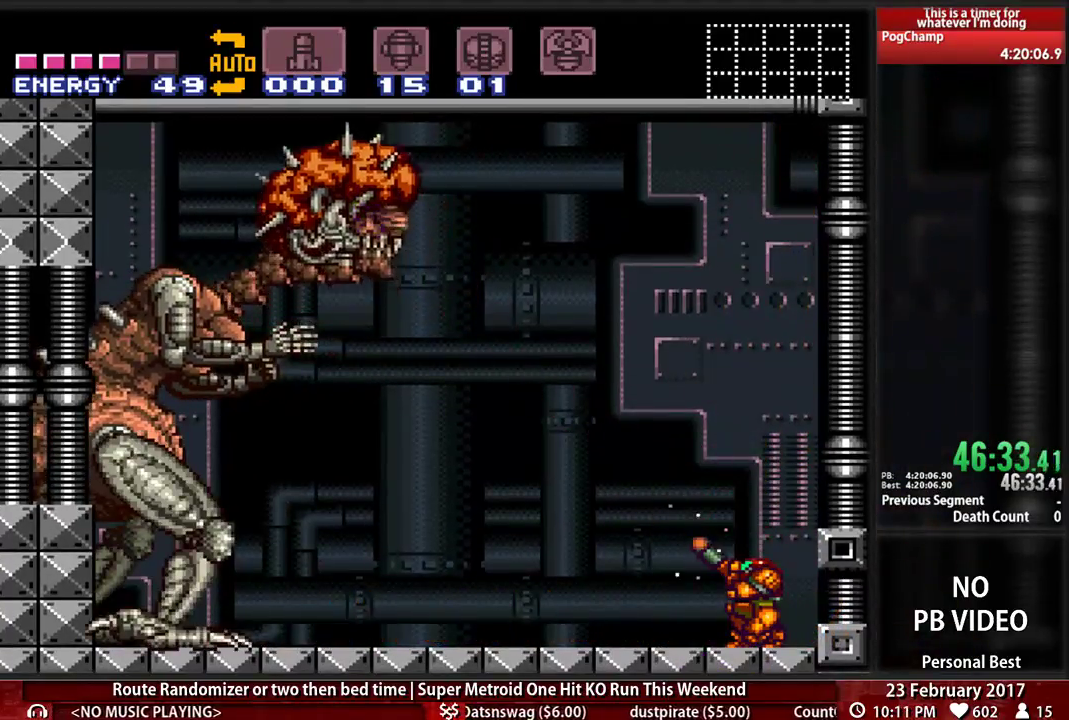
{"dt_ms": 500, "buttons": ["R1"], "events": [[466, "X", "up"]]}
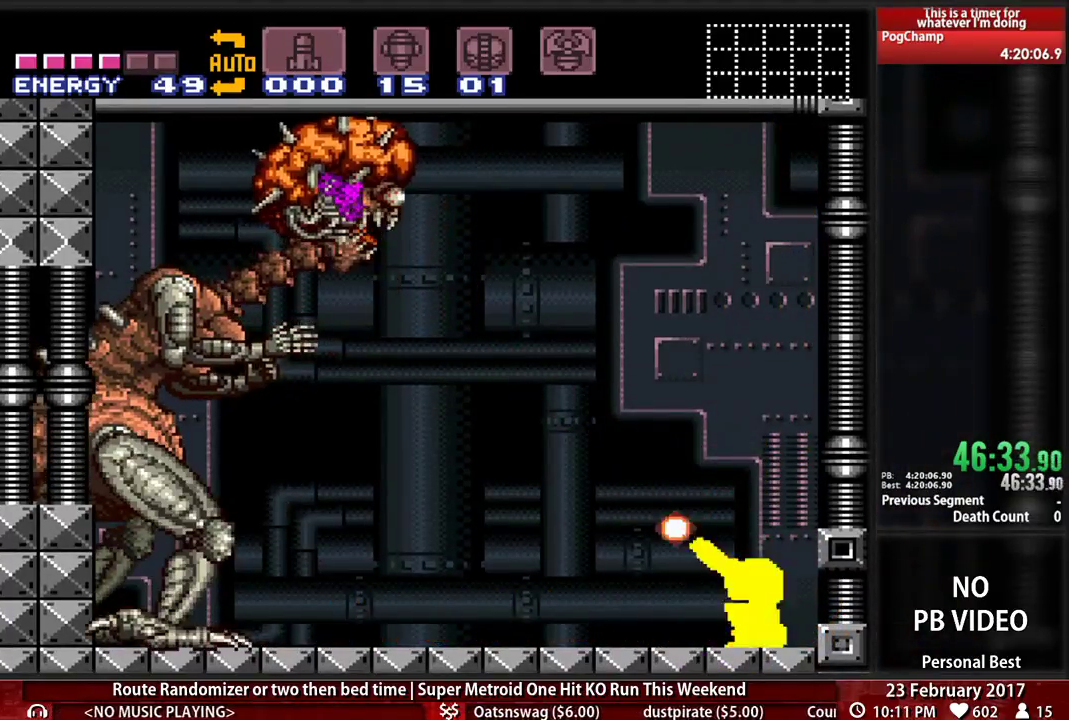
{"dt_ms": 500, "buttons": ["DPAD_LEFT"]}
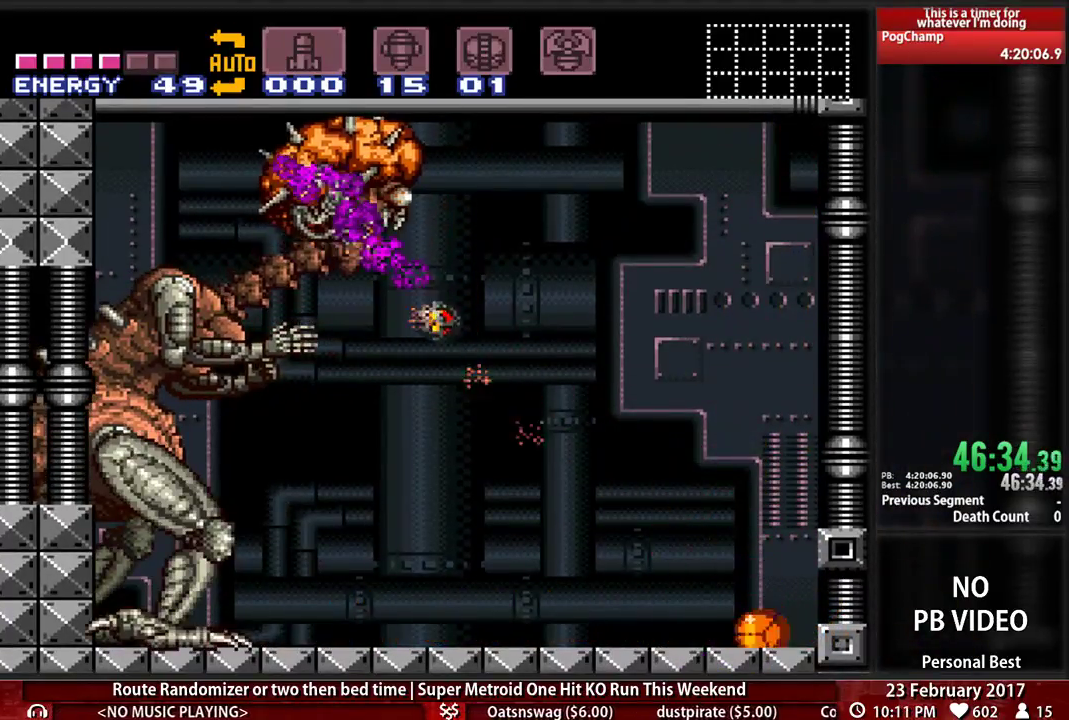
{"dt_ms": 500, "buttons": [], "events": [[172, "DPAD_LEFT", "up"], [362, "DPAD_LEFT", "down"], [466, "DPAD_LEFT", "up"]]}
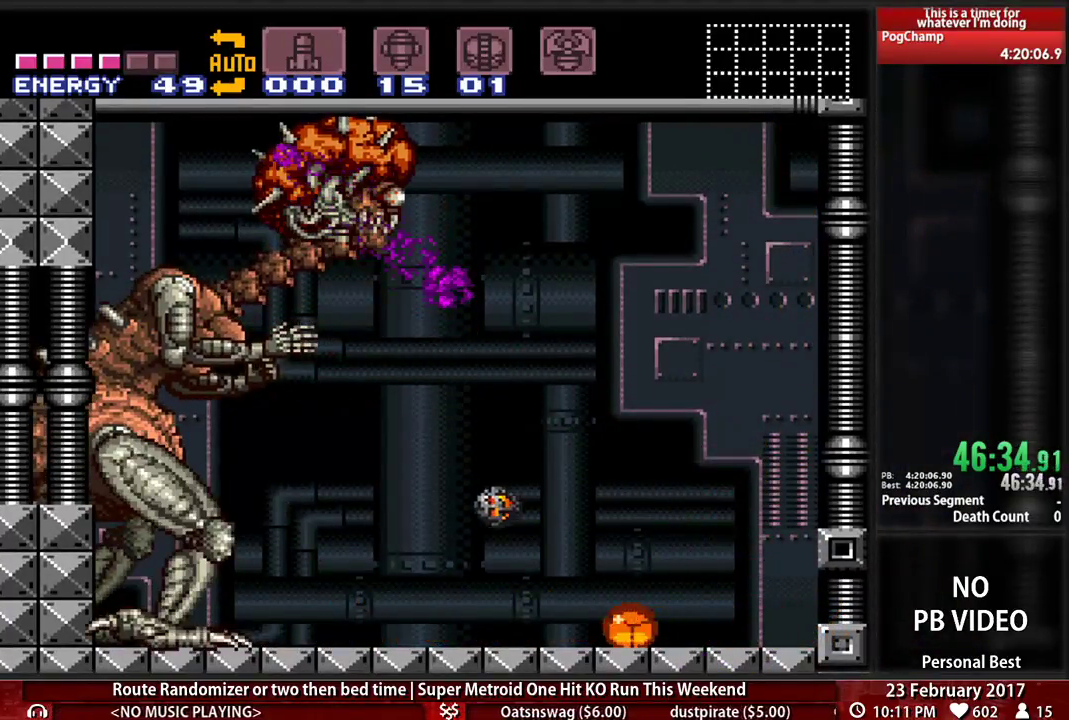
{"dt_ms": 500, "buttons": ["X", "R1", "DPAD_RIGHT"]}
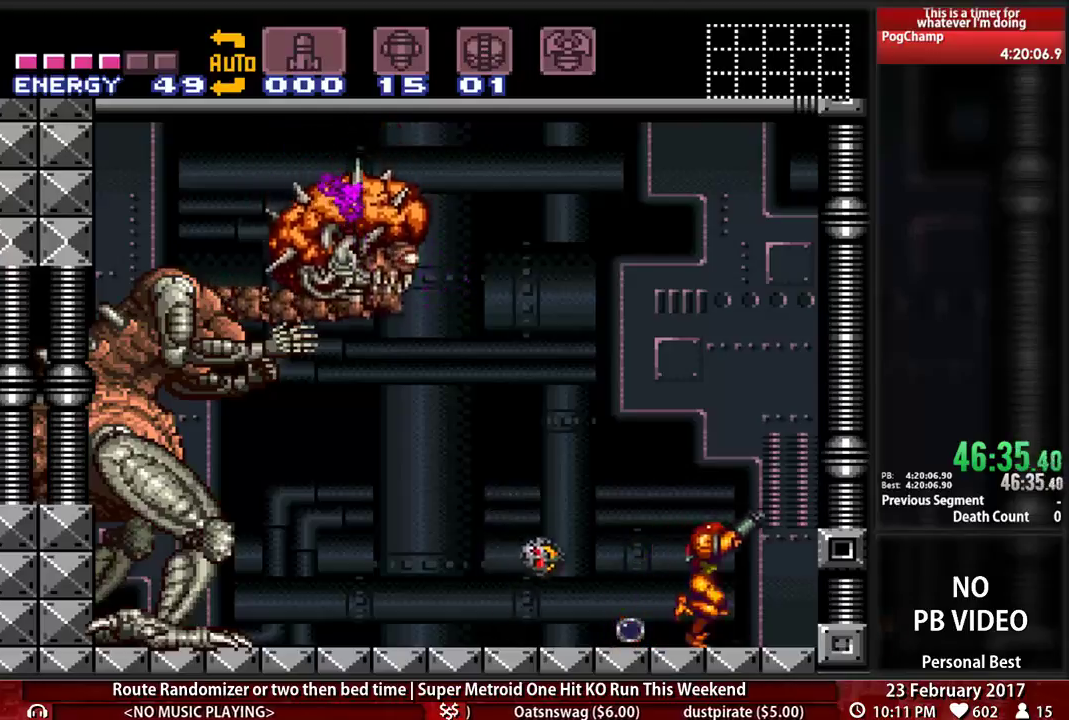
{"dt_ms": 500, "buttons": ["X", "R1"], "events": [[172, "DPAD_RIGHT", "up"], [207, "DPAD_LEFT", "down"], [328, "DPAD_LEFT", "up"], [431, "DPAD_DOWN", "down"], [500, "DPAD_DOWN", "up"]]}
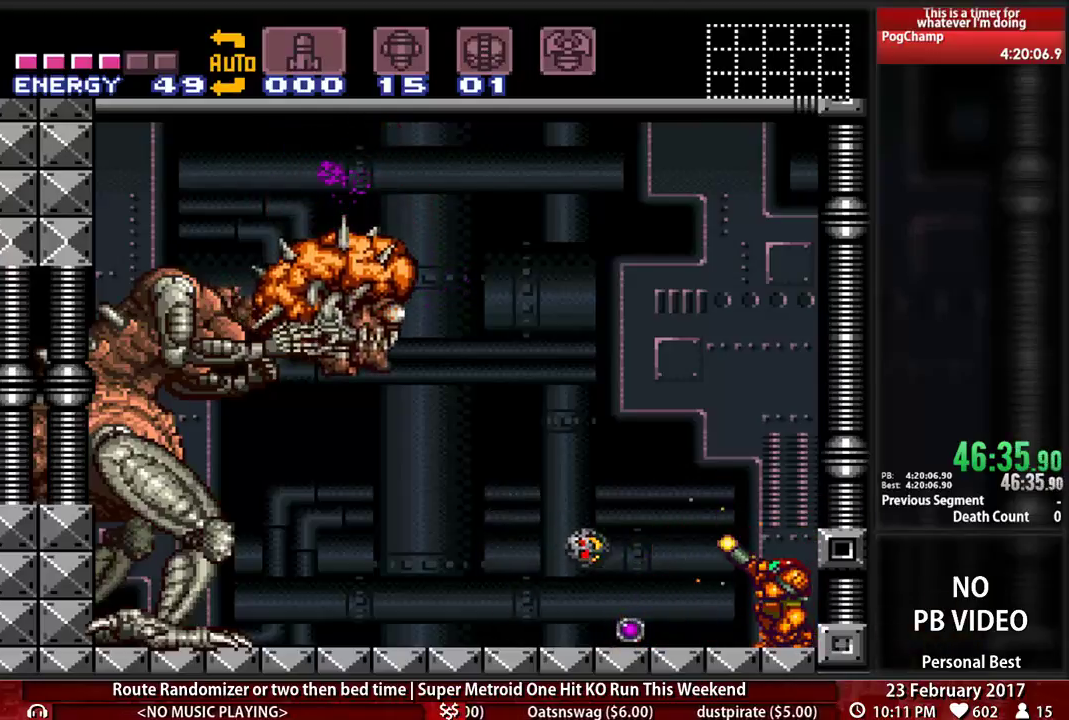
{"dt_ms": 500, "buttons": ["R1"], "events": [[466, "X", "up"]]}
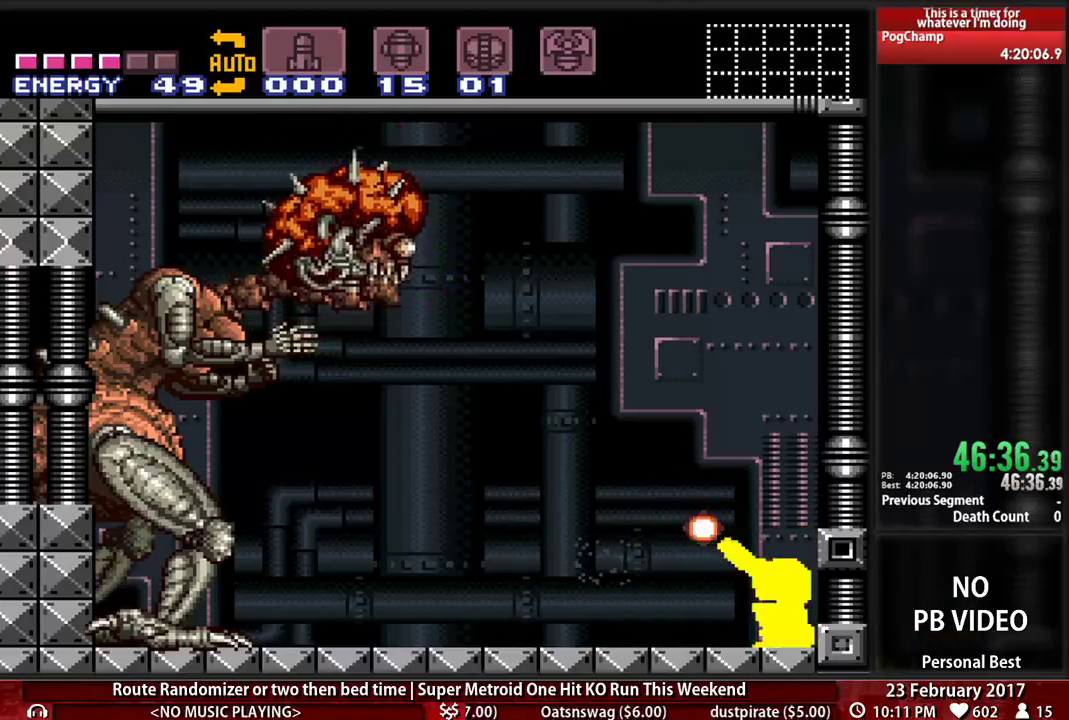
{"dt_ms": 500, "buttons": ["X", "R1"], "events": [[34, "X", "down"]]}
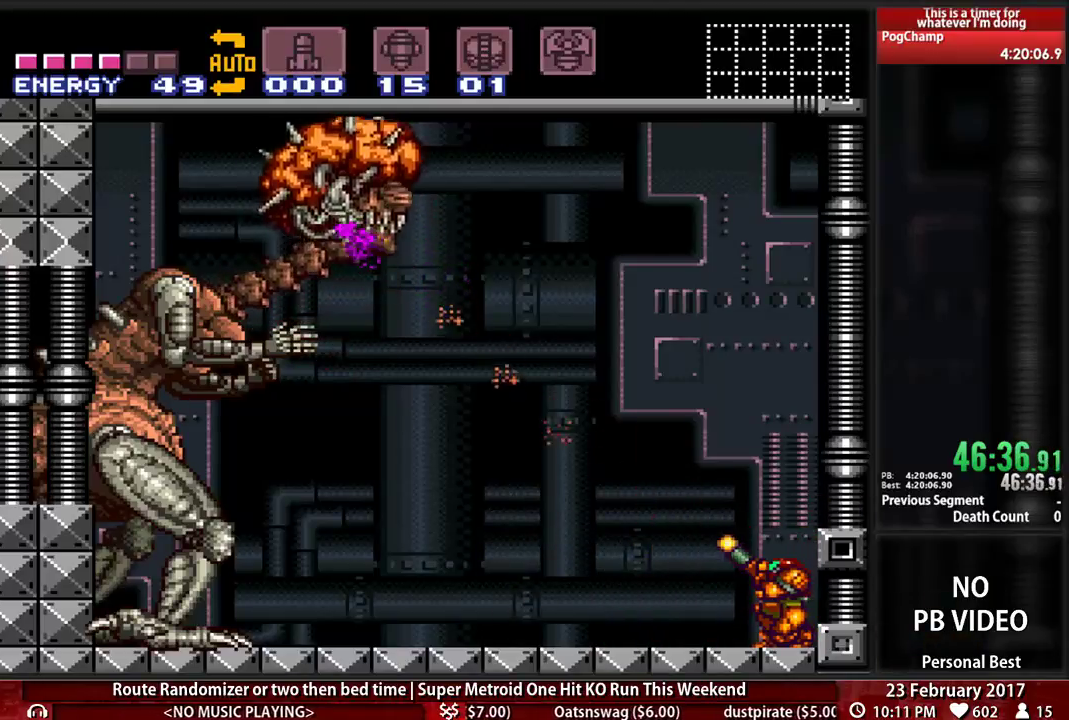
{"dt_ms": 500, "buttons": ["X", "R1"], "events": []}
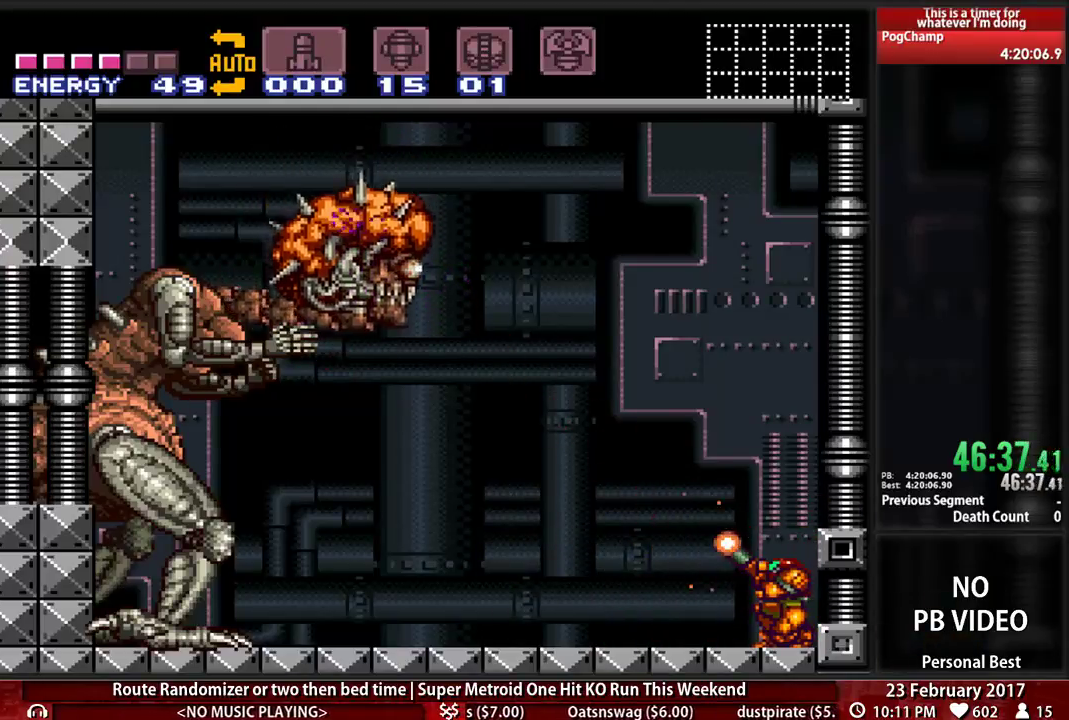
{"dt_ms": 500, "buttons": ["X", "R1"], "events": [[207, "X", "up"], [259, "X", "down"]]}
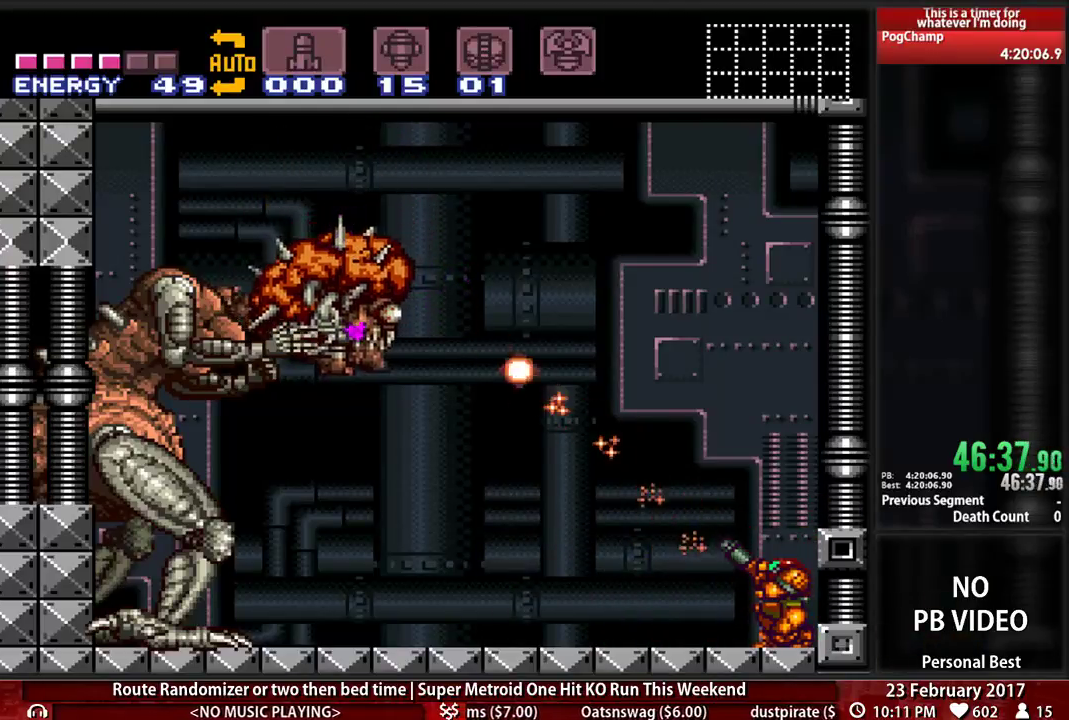
{"dt_ms": 500, "buttons": ["X", "R1"], "events": []}
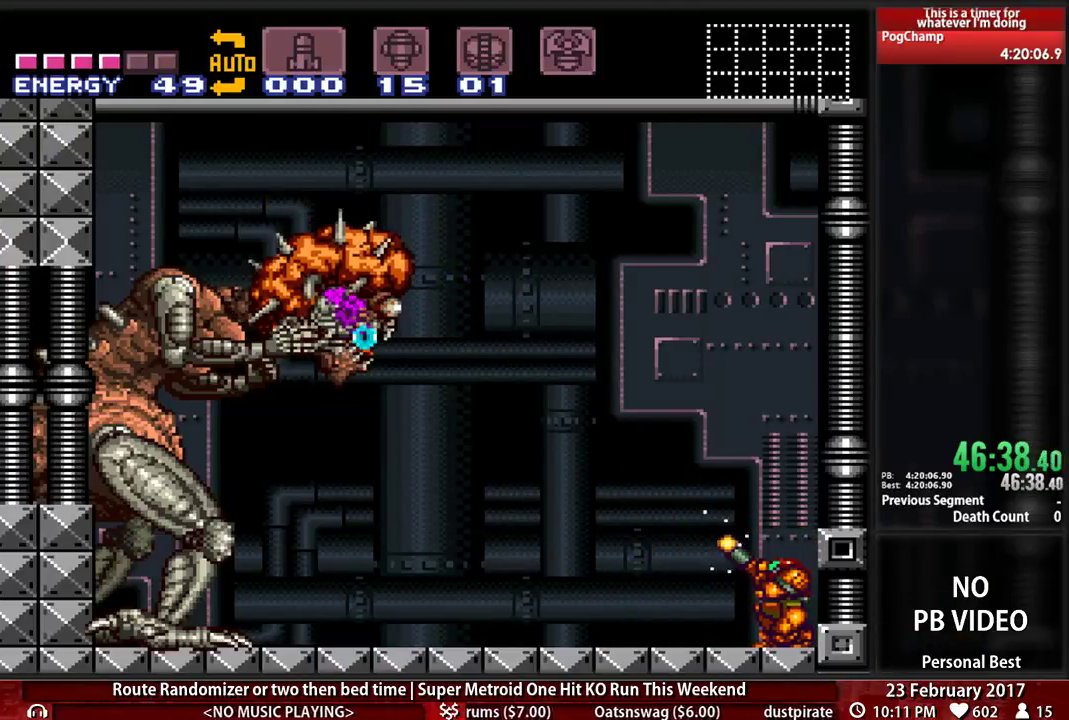
{"dt_ms": 500, "buttons": ["DPAD_LEFT"], "events": [[224, "DPAD_DOWN", "down"], [224, "X", "up"], [259, "R1", "up"], [310, "DPAD_LEFT", "down"], [345, "DPAD_DOWN", "up"]]}
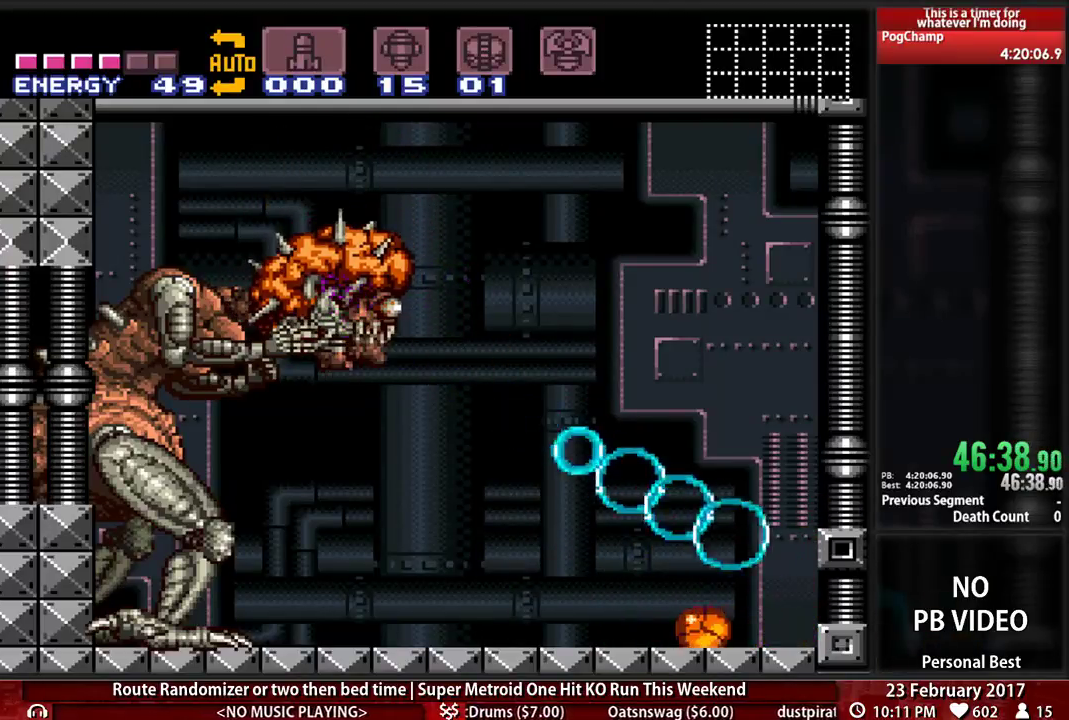
{"dt_ms": 500, "buttons": ["X", "R1", "DPAD_RIGHT"]}
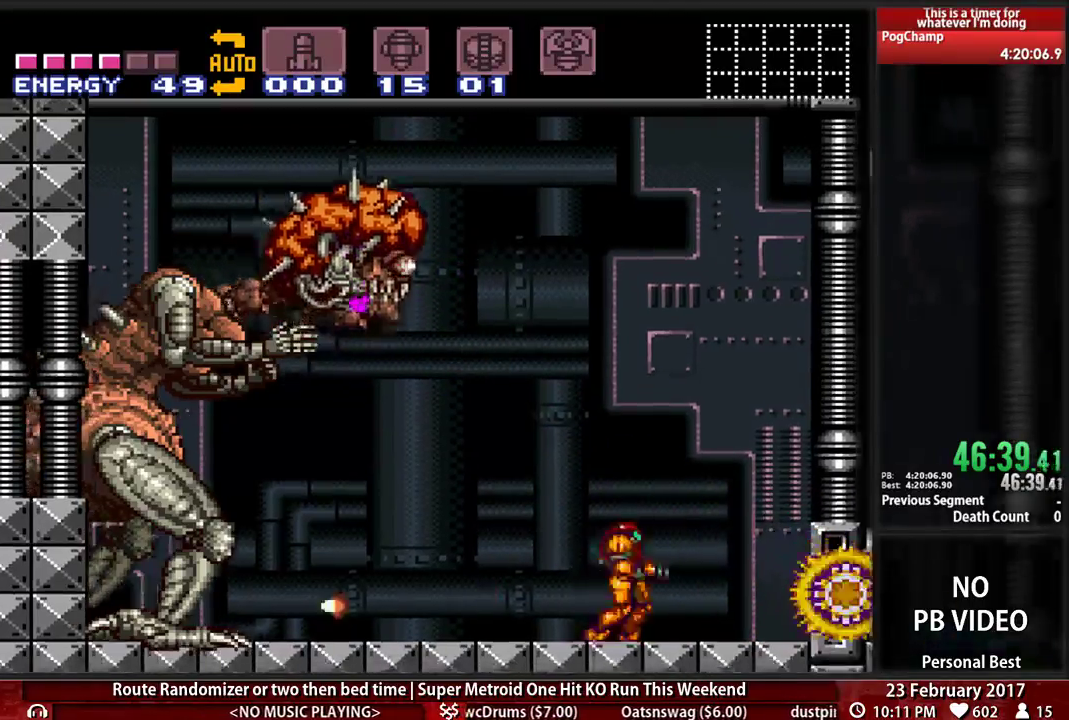
{"dt_ms": 500, "buttons": ["X", "R1", "DPAD_LEFT"], "events": [[448, "DPAD_RIGHT", "up"], [483, "DPAD_LEFT", "down"]]}
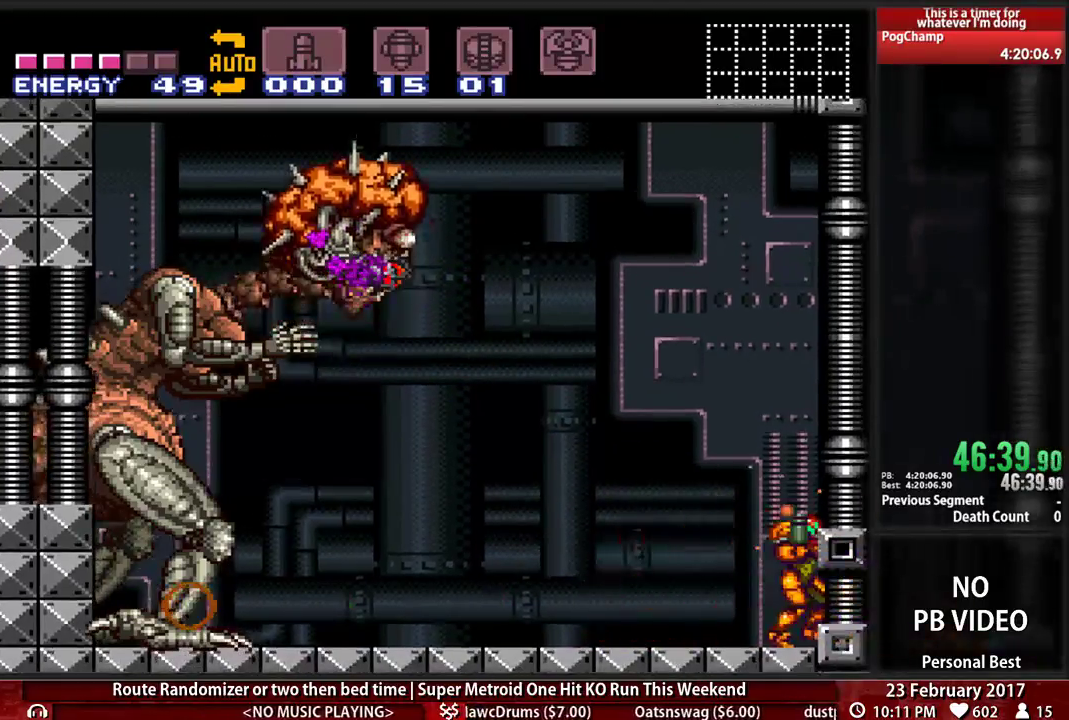
{"dt_ms": 500, "buttons": ["DPAD_LEFT"], "events": [[121, "DPAD_LEFT", "up"], [190, "DPAD_DOWN", "down"], [345, "X", "up"], [379, "R1", "up"], [448, "DPAD_LEFT", "down"], [483, "DPAD_DOWN", "up"]]}
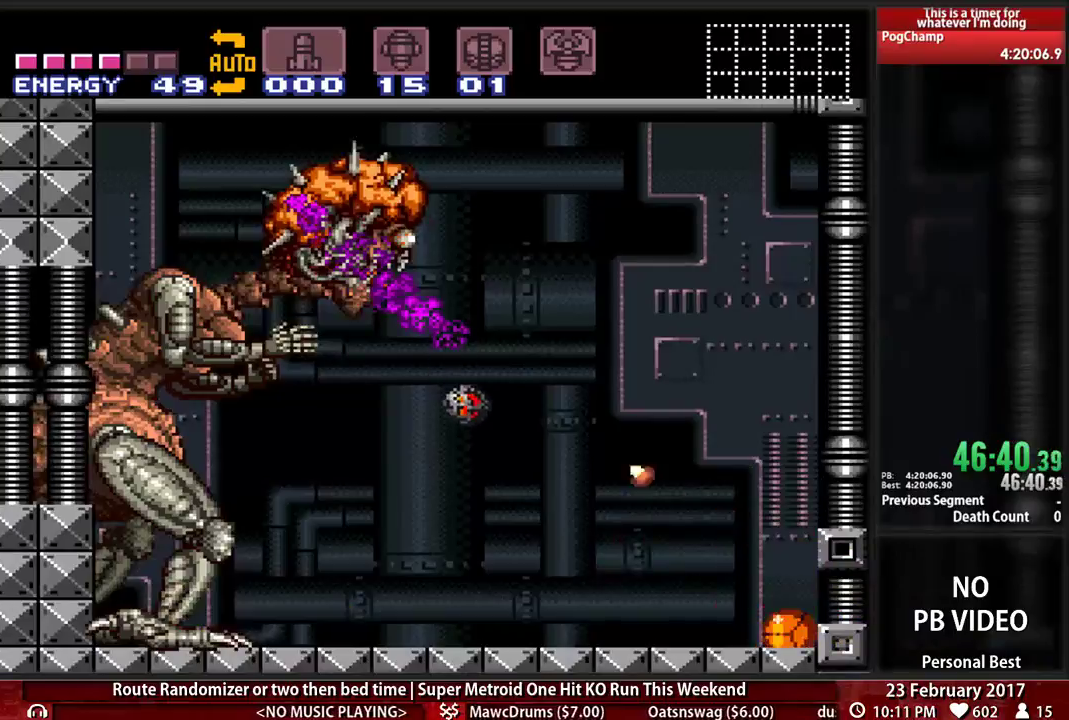
{"dt_ms": 1000, "buttons": ["X", "R1"]}
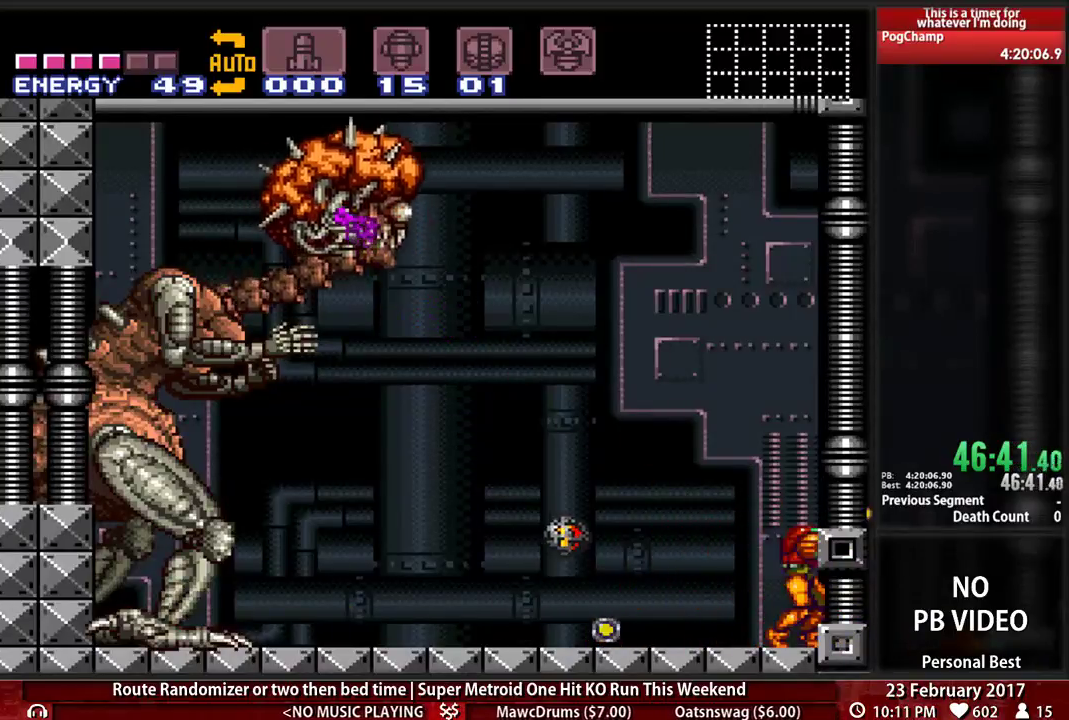
{"dt_ms": 500, "buttons": ["X", "R1"], "events": [[17, "DPAD_LEFT", "down"], [155, "DPAD_LEFT", "up"], [259, "DPAD_DOWN", "down"], [345, "DPAD_DOWN", "up"]]}
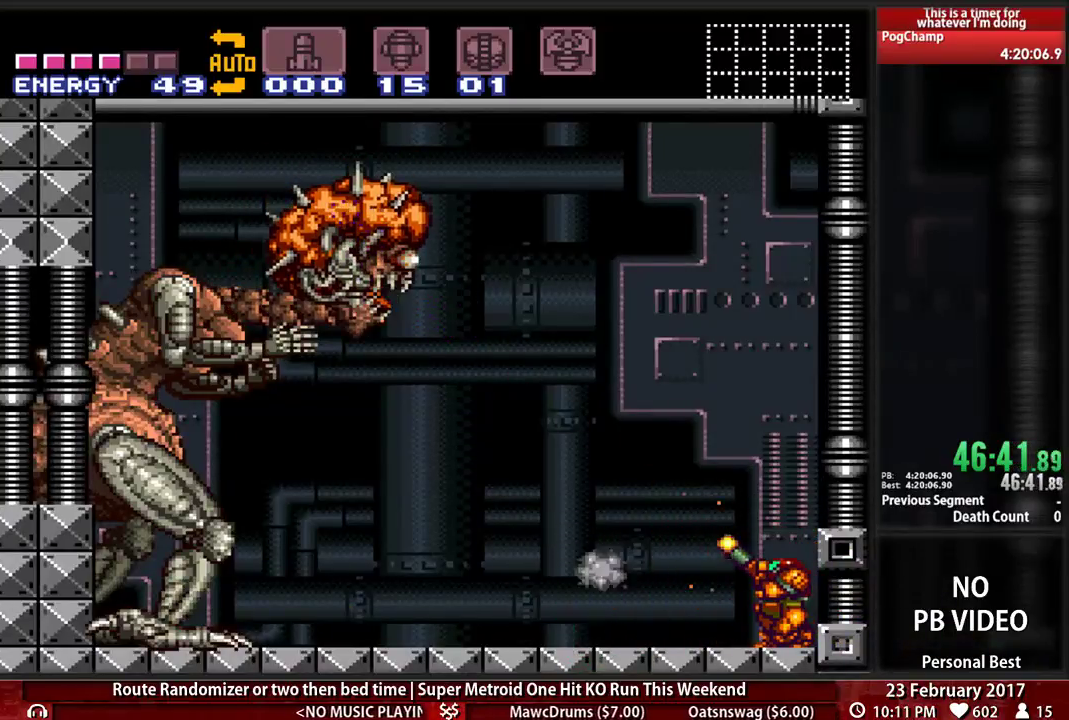
{"dt_ms": 500, "buttons": ["DPAD_DOWN"], "events": [[379, "X", "up"], [414, "R1", "up"], [448, "DPAD_DOWN", "down"]]}
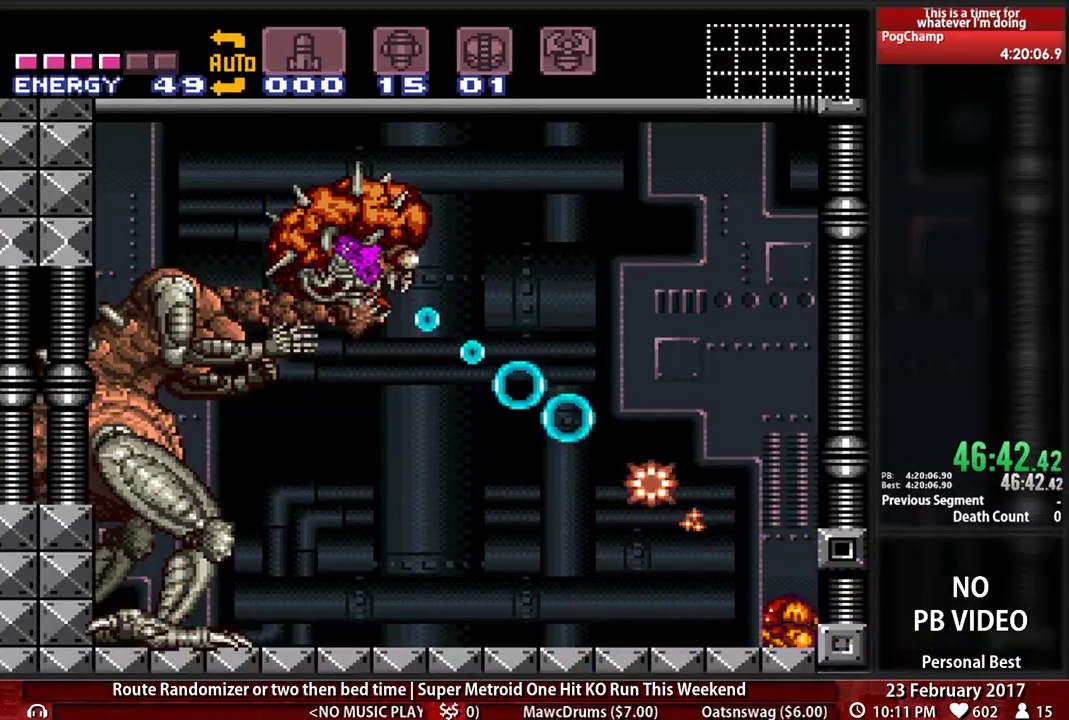
{"dt_ms": 1000, "buttons": ["X", "R1", "DPAD_RIGHT"]}
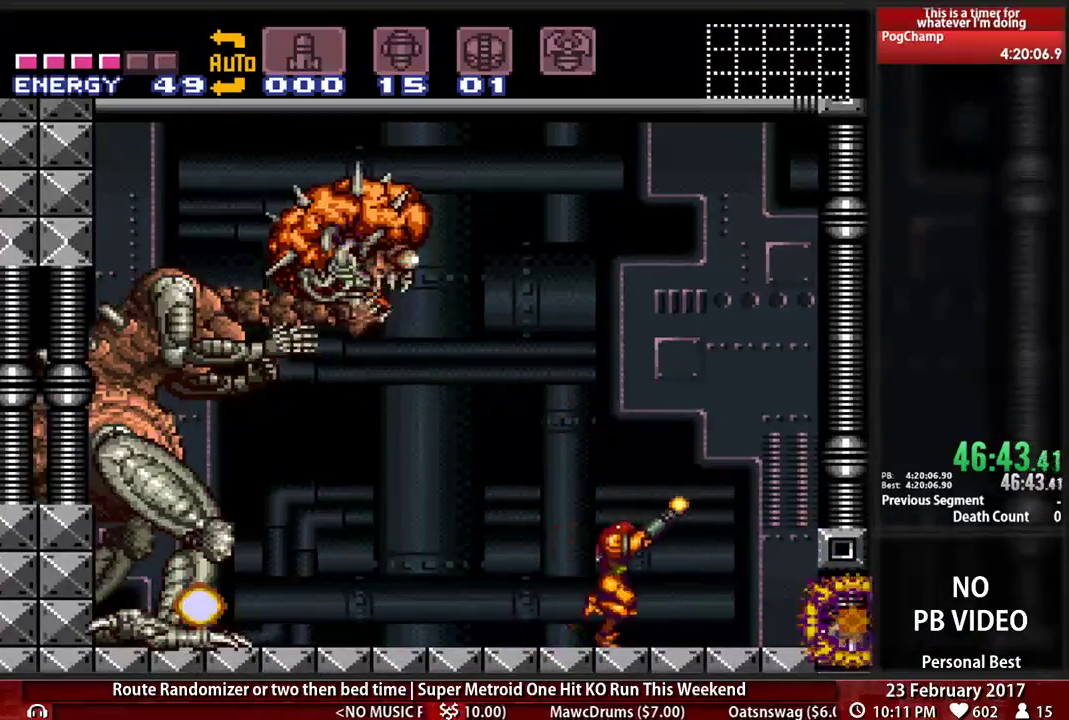
{"dt_ms": 500, "buttons": ["X", "R1", "DPAD_DOWN"], "events": [[259, "DPAD_LEFT", "down"], [259, "DPAD_RIGHT", "up"], [379, "DPAD_LEFT", "up"], [483, "DPAD_DOWN", "down"]]}
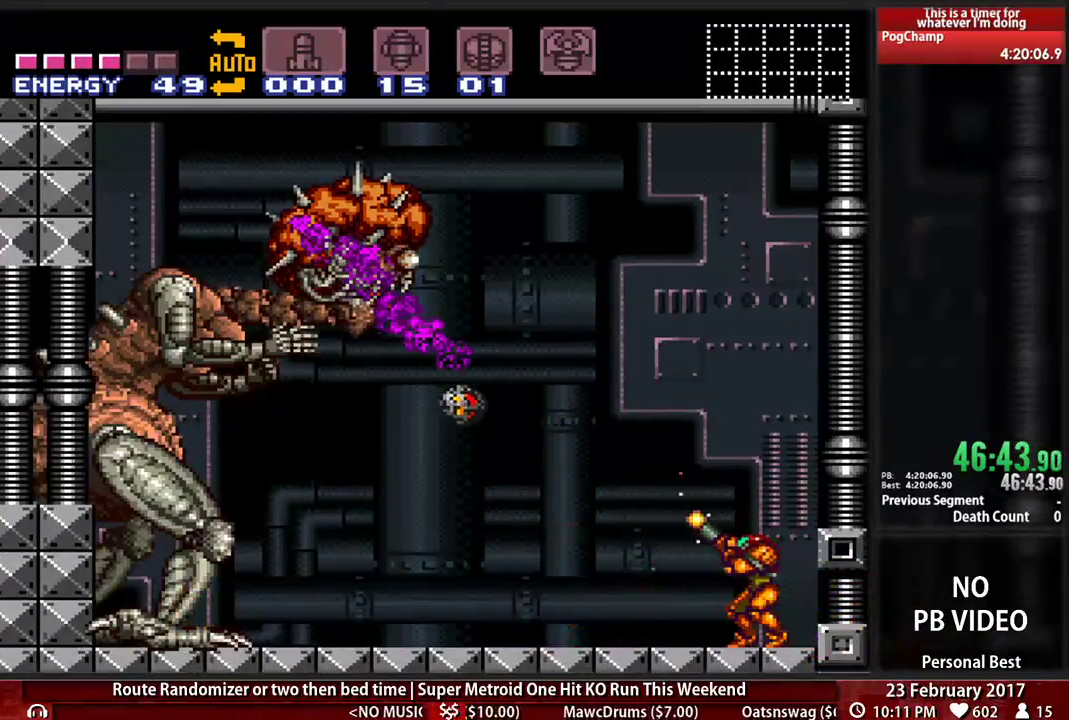
{"dt_ms": 500, "buttons": ["X", "R1"], "events": [[17, "X", "up"], [52, "R1", "up"], [86, "DPAD_DOWN", "up"], [155, "DPAD_DOWN", "down"], [259, "DPAD_LEFT", "down"], [276, "DPAD_DOWN", "up"], [483, "DPAD_LEFT", "up"], [483, "R1", "down"], [483, "X", "down"]]}
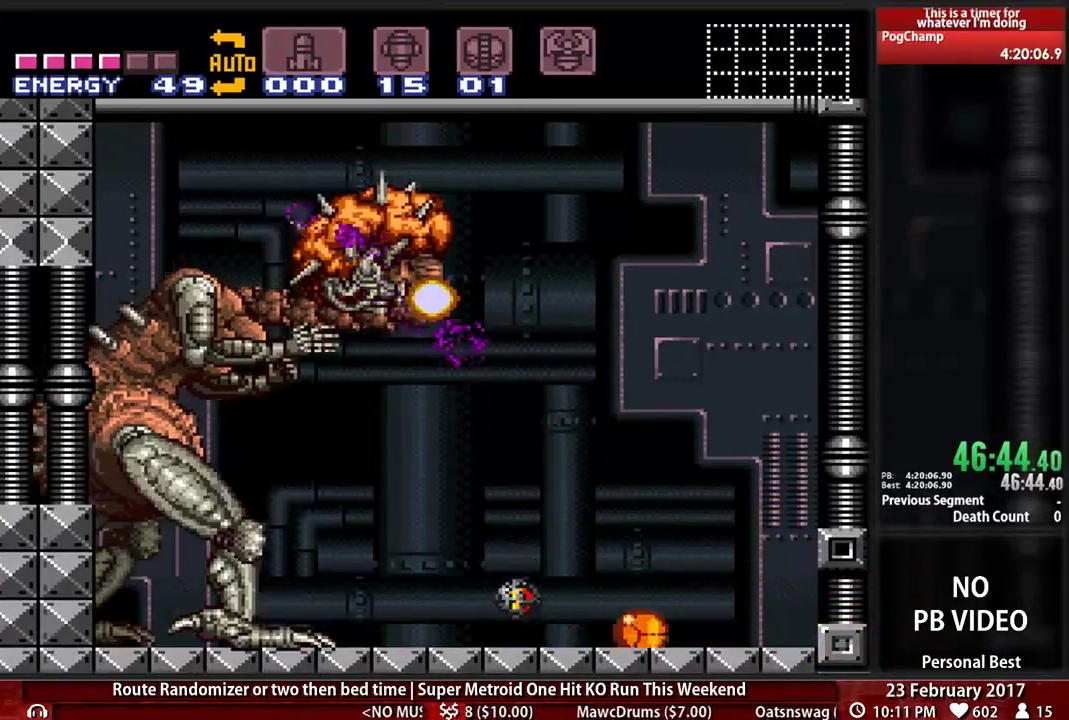
{"dt_ms": 500, "buttons": ["X", "R1", "DPAD_RIGHT"]}
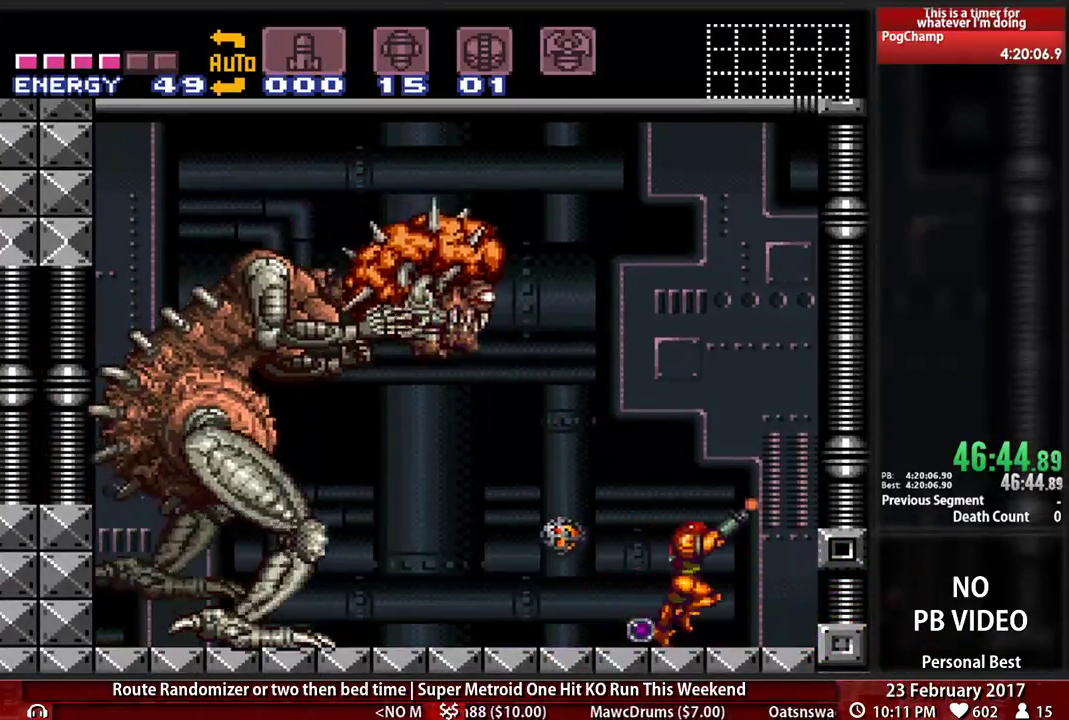
{"dt_ms": 500, "buttons": ["X", "R1", "DPAD_DOWN"], "events": [[224, "DPAD_LEFT", "down"], [259, "DPAD_RIGHT", "up"], [345, "DPAD_LEFT", "up"], [414, "DPAD_DOWN", "down"]]}
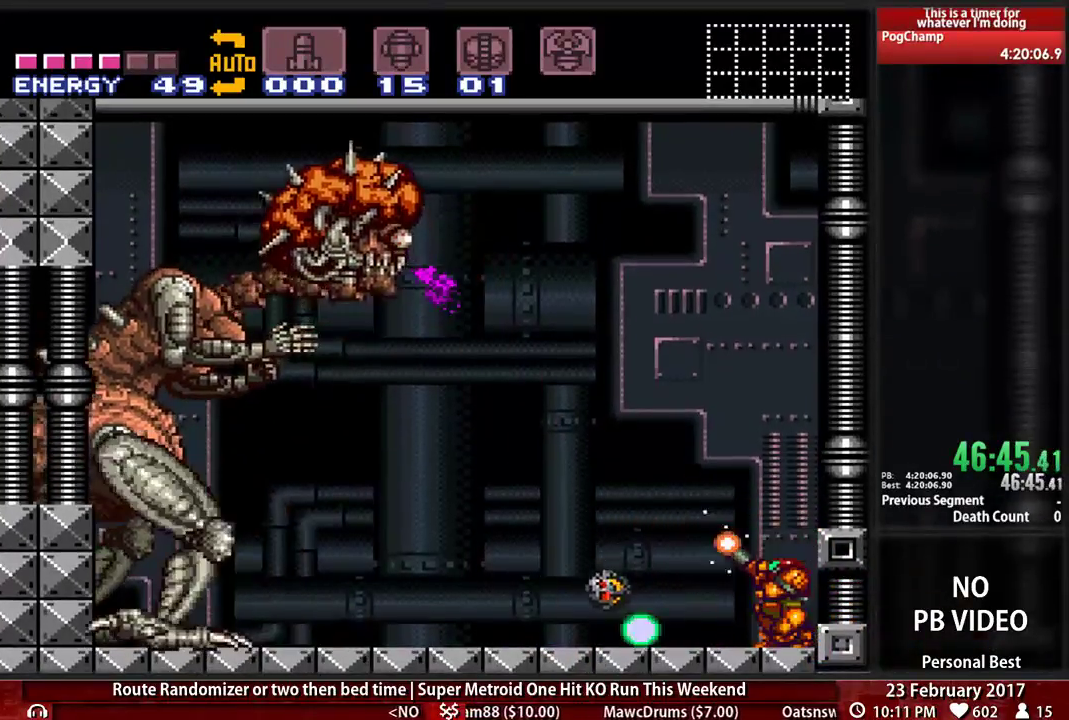
{"dt_ms": 500, "buttons": ["X", "R1"], "events": [[17, "DPAD_DOWN", "up"]]}
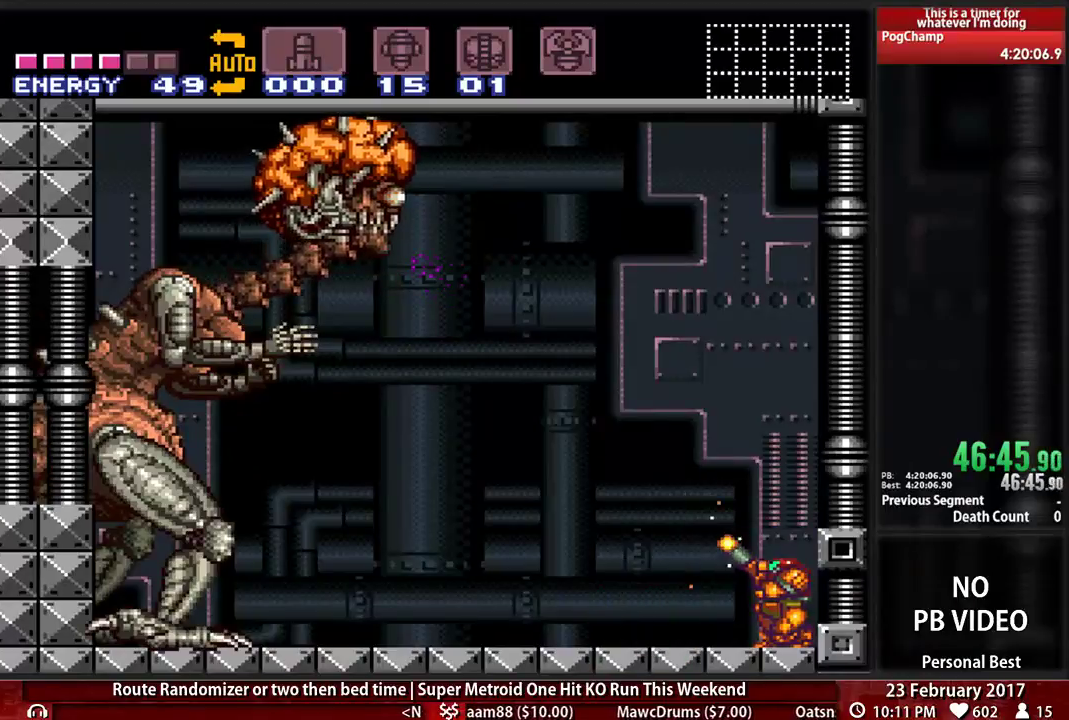
{"dt_ms": 500, "buttons": ["X", "R1"], "events": [[17, "X", "up"], [86, "X", "down"]]}
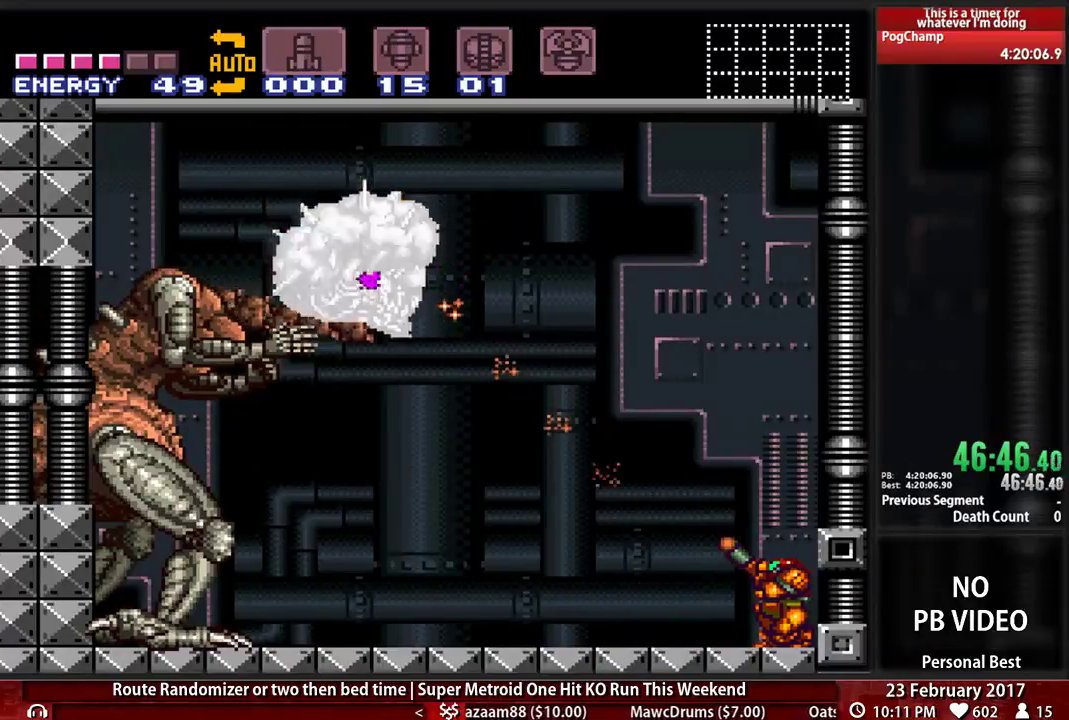
{"dt_ms": 500, "buttons": ["X", "R1"], "events": []}
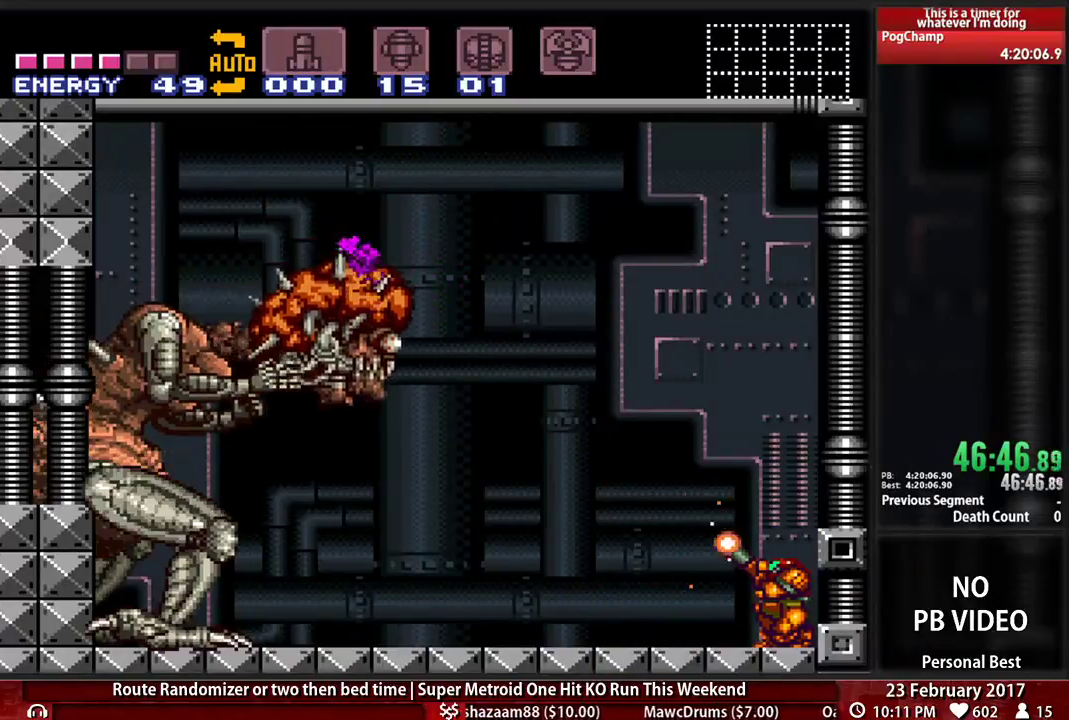
{"dt_ms": 500, "buttons": ["X", "R1"], "events": [[293, "X", "up"], [310, "B", "down"], [362, "B", "up"], [362, "X", "down"]]}